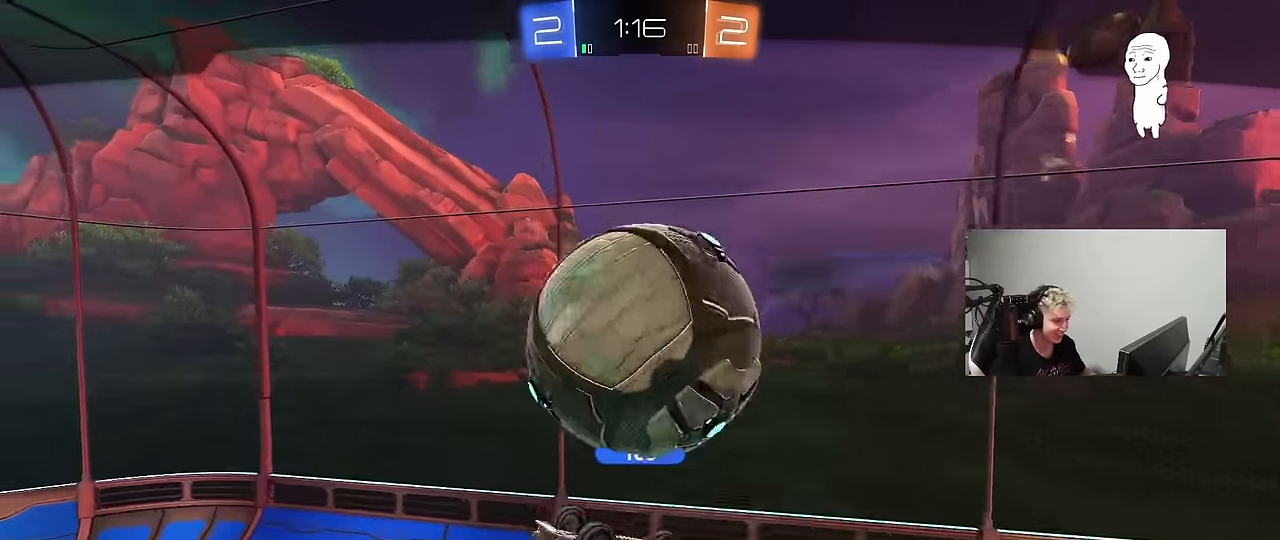
Gameplay with keyboard and mouse; each line is a JSON object with the keys and mouse buttons held at the frame after it. "events" lists presses ("down") and releases ("up") of "1", "2", "3", "4", "5", "a", "alt", "c", "caps_lock", "ctrl", "d", "e", "f", "g", "q", "r", "s", "shift", "space", "t", "tab", "v", "w", "x", "z", "mouse_left", "mouse_wheel" and "mouse_right" between this image and that frame as [ms after this image, input, new state], when the widget could be followed in between. "mouse_left", "mouse_wheel", "mouse_right" = the "left", "wheel", "right" buttons of the "mouse" list. No other keys are recorded. "wheel" means that the mouse wheel is clicked or scrolled. "mouse_move" is the direction in which the mouse moves at that frame (one of eight, or "still"), when it could be read.
{"keys": [], "mouse": [], "mouse_move": "still", "events": []}
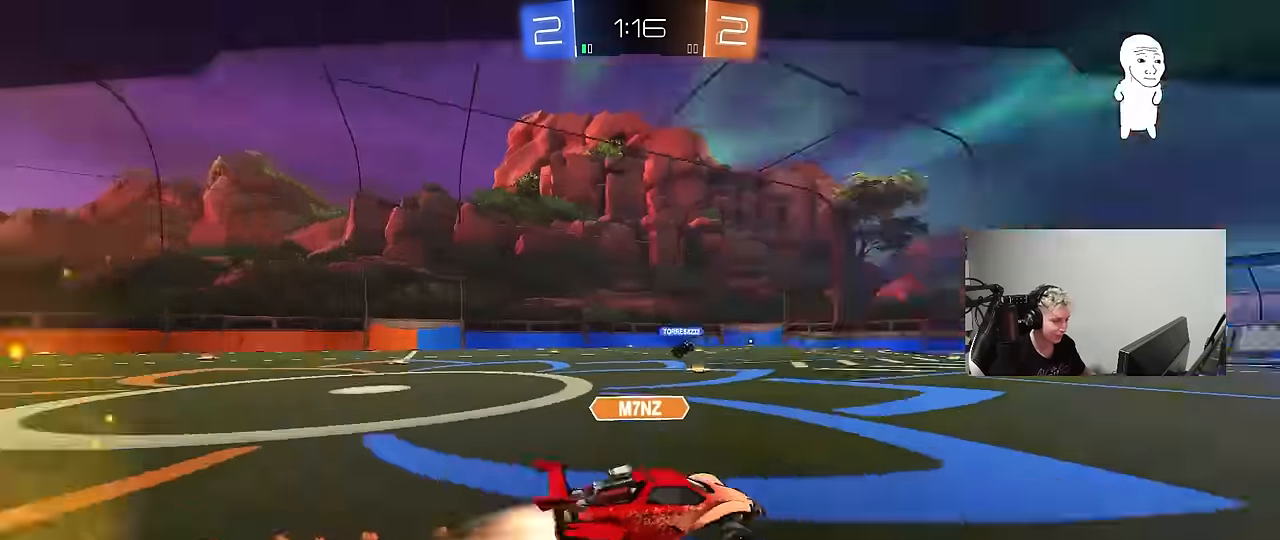
{"keys": [], "mouse": ["right"], "mouse_move": "up-right", "events": [[117, "mouse_right", "down"], [300, "mouse_right", "up"], [350, "mouse_right", "down"]]}
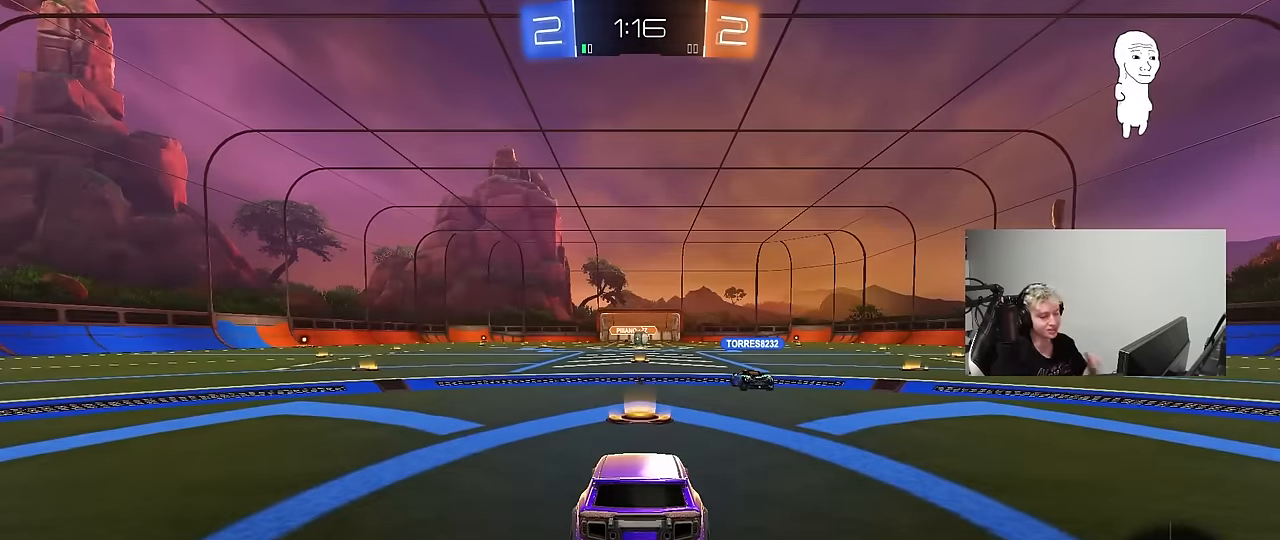
{"keys": [], "mouse": [], "mouse_move": "still", "events": [[34, "mouse_right", "up"]]}
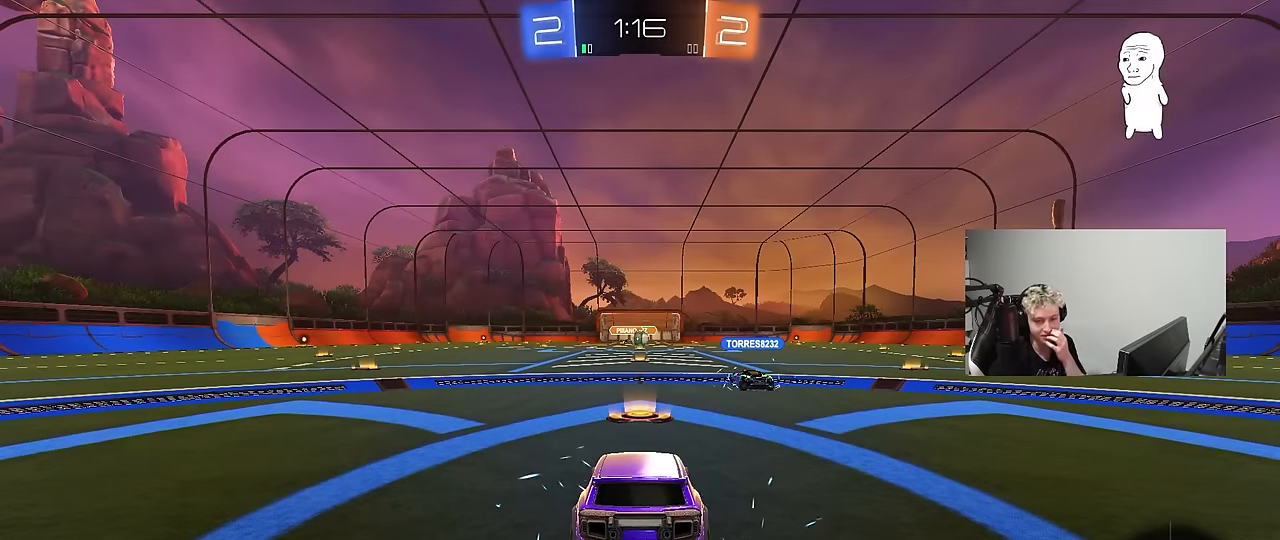
{"keys": [], "mouse": [], "mouse_move": "still", "events": []}
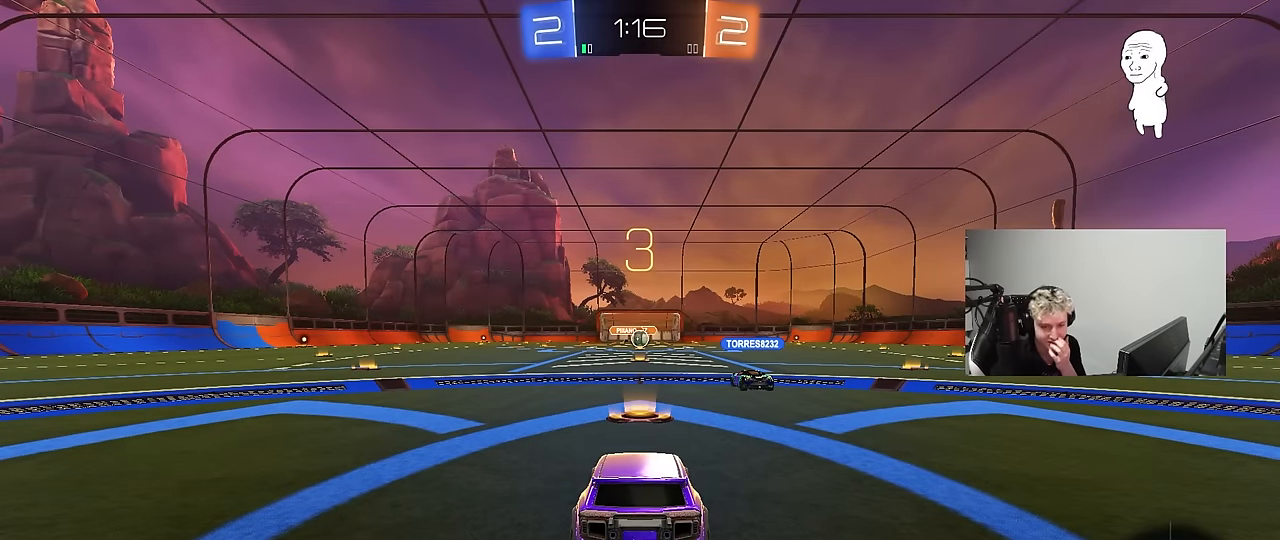
{"keys": [], "mouse": [], "mouse_move": "down", "events": []}
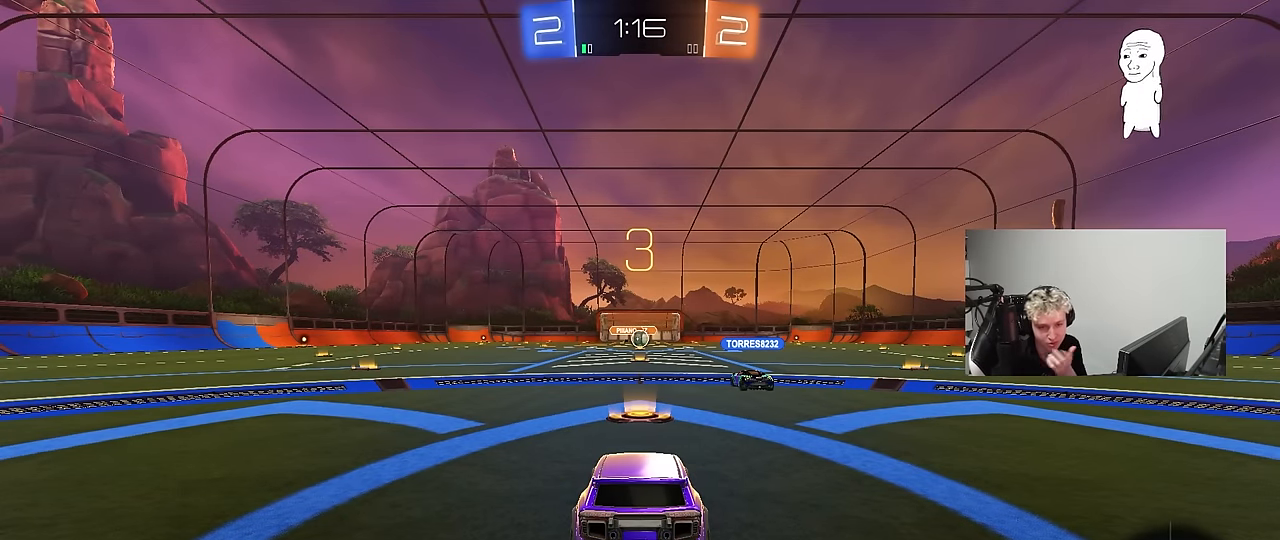
{"keys": [], "mouse": [], "mouse_move": "still", "events": []}
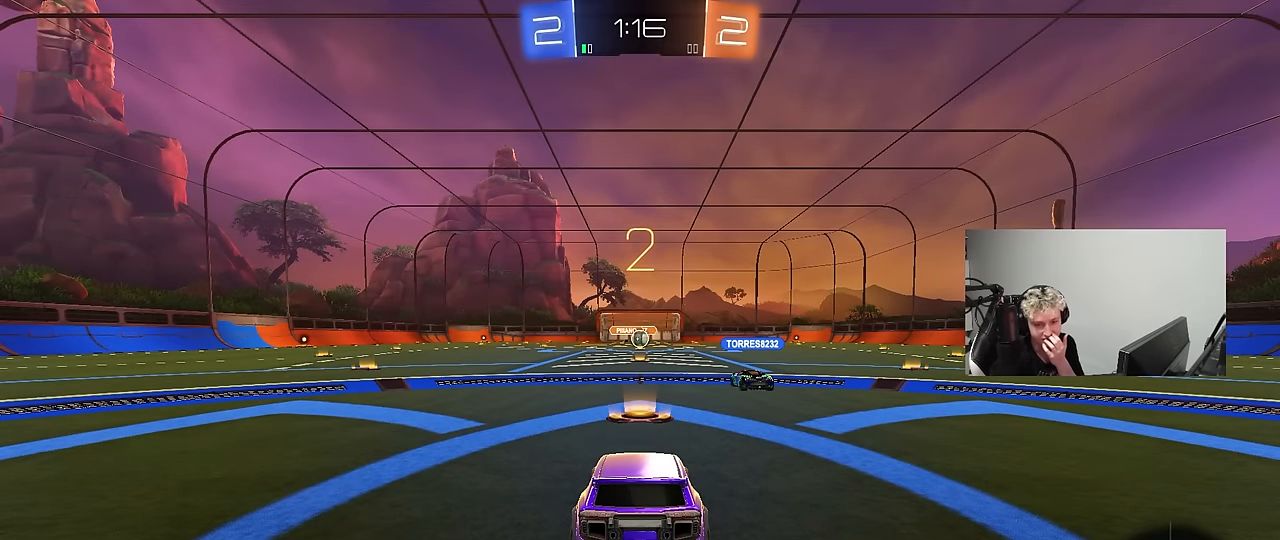
{"keys": [], "mouse": [], "mouse_move": "still", "events": []}
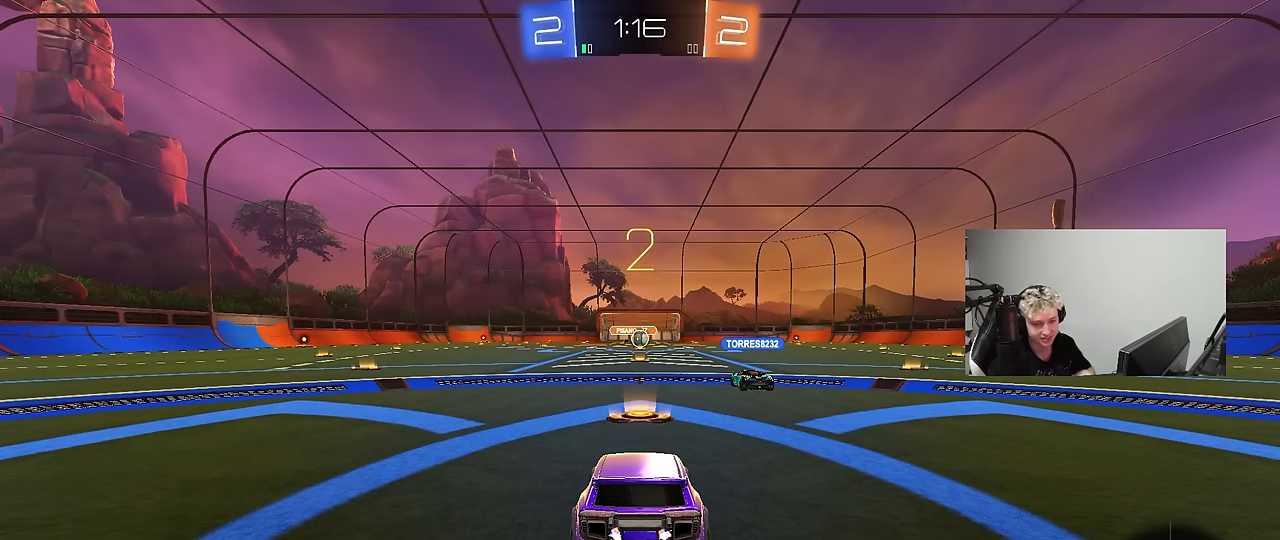
{"keys": ["space", "w"], "mouse": [], "mouse_move": "right", "events": [[400, "space", "down"], [434, "w", "down"]]}
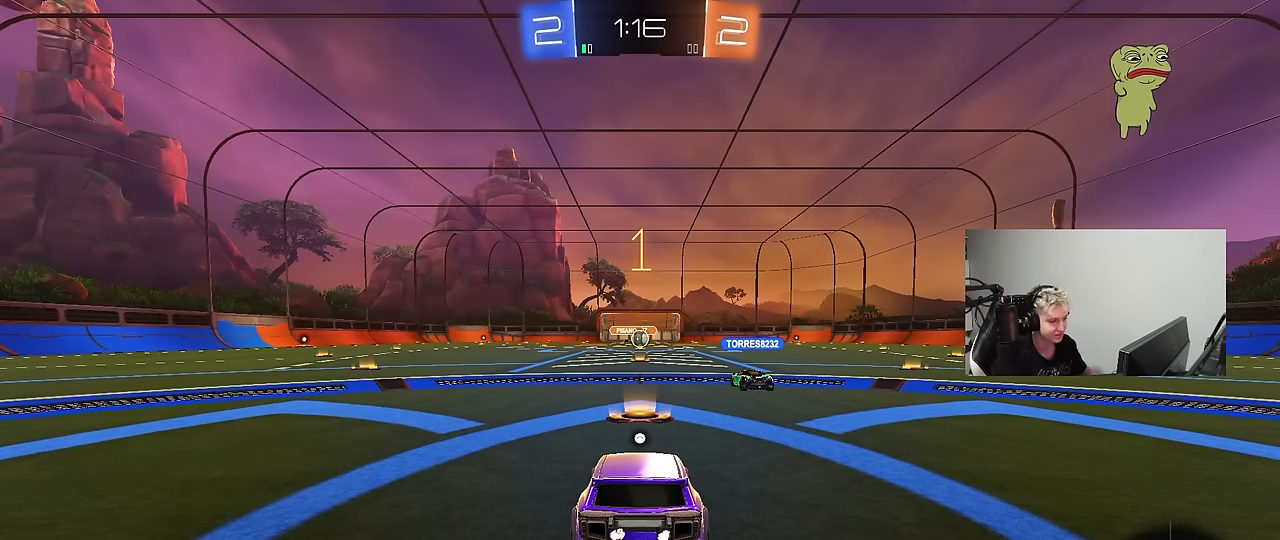
{"keys": ["tab", "w"], "mouse": [], "mouse_move": "left", "events": [[84, "space", "up"], [84, "tab", "down"], [267, "space", "down"], [400, "space", "up"]]}
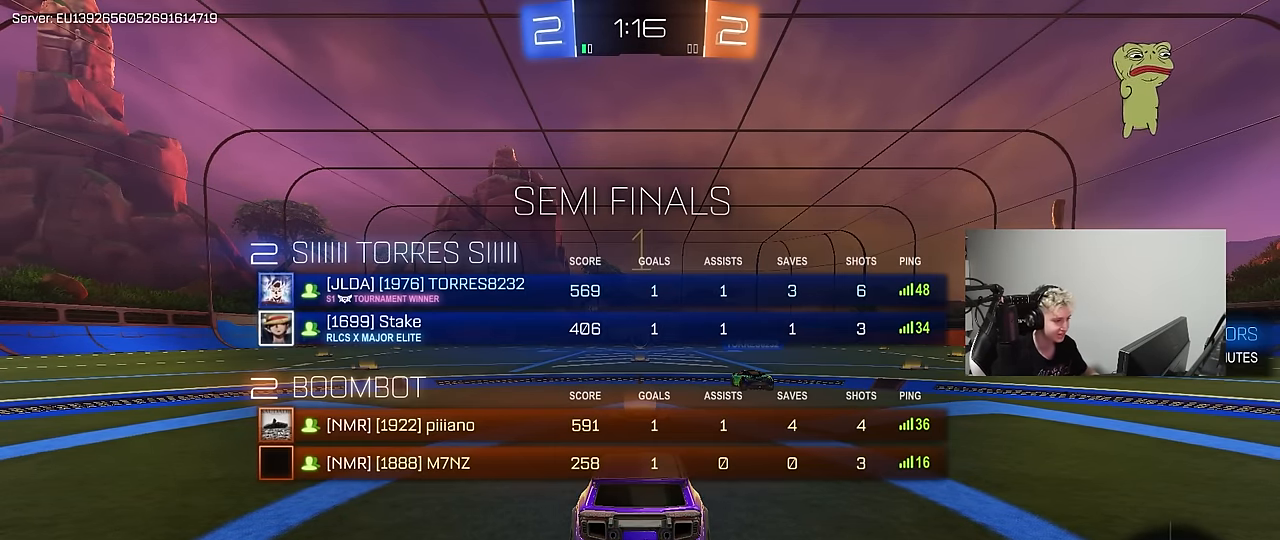
{"keys": [], "mouse": [], "mouse_move": "still", "events": [[134, "tab", "up"], [200, "mouse_right", "down"], [284, "mouse_right", "up"], [334, "w", "up"]]}
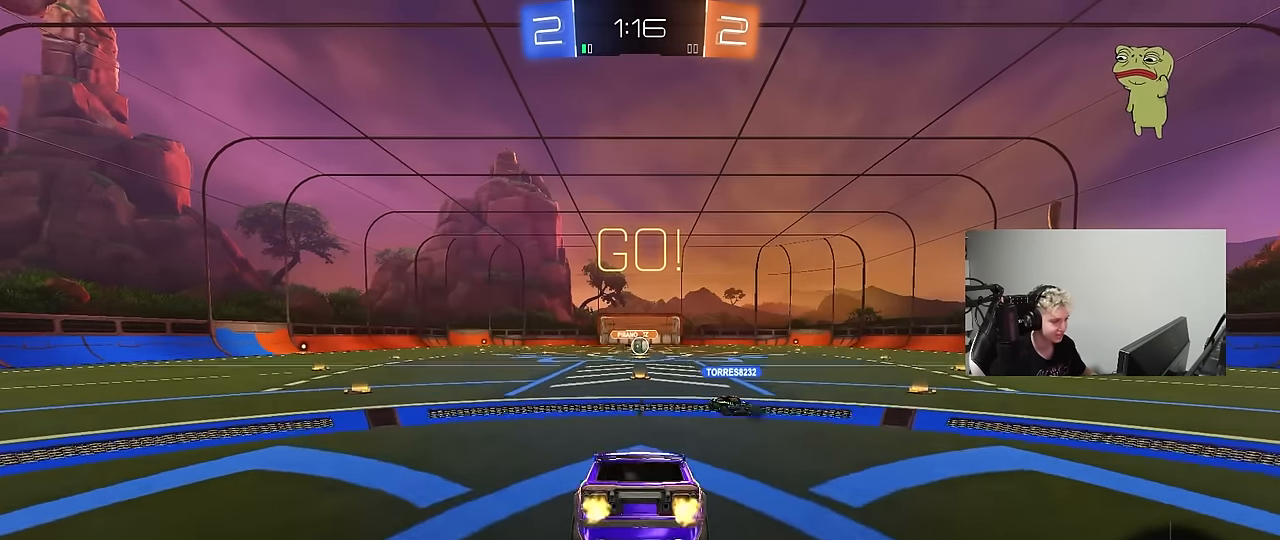
{"keys": ["s"], "mouse": [], "mouse_move": "still", "events": [[117, "w", "down"], [200, "w", "up"], [350, "s", "down"]]}
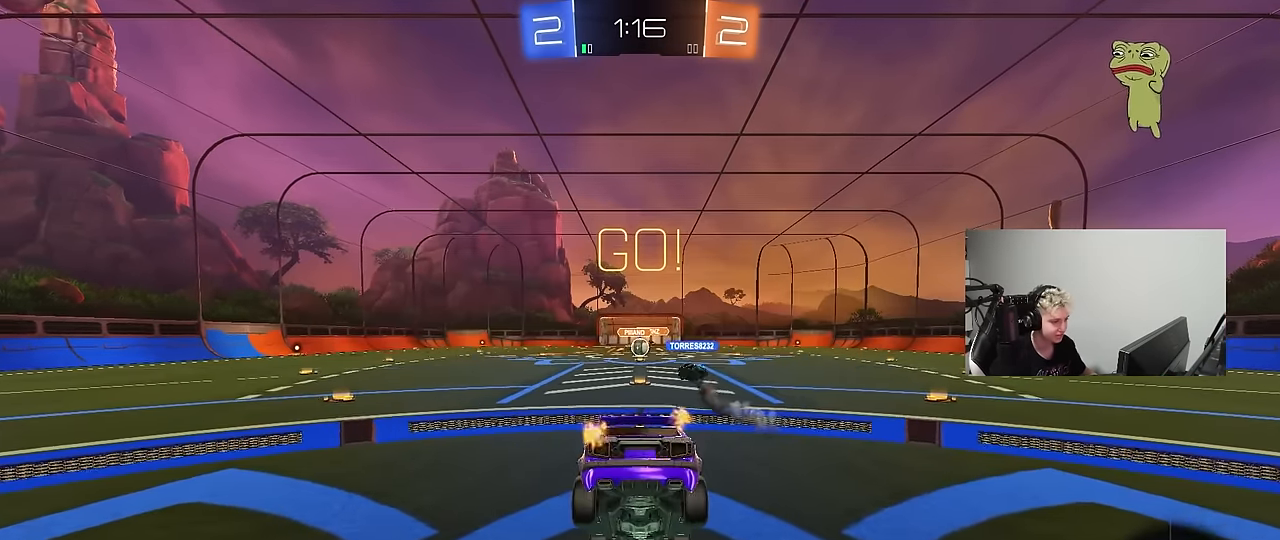
{"keys": ["w"], "mouse": [], "mouse_move": "right", "events": [[167, "s", "up"], [267, "w", "down"], [367, "mouse_right", "down"], [450, "mouse_right", "up"]]}
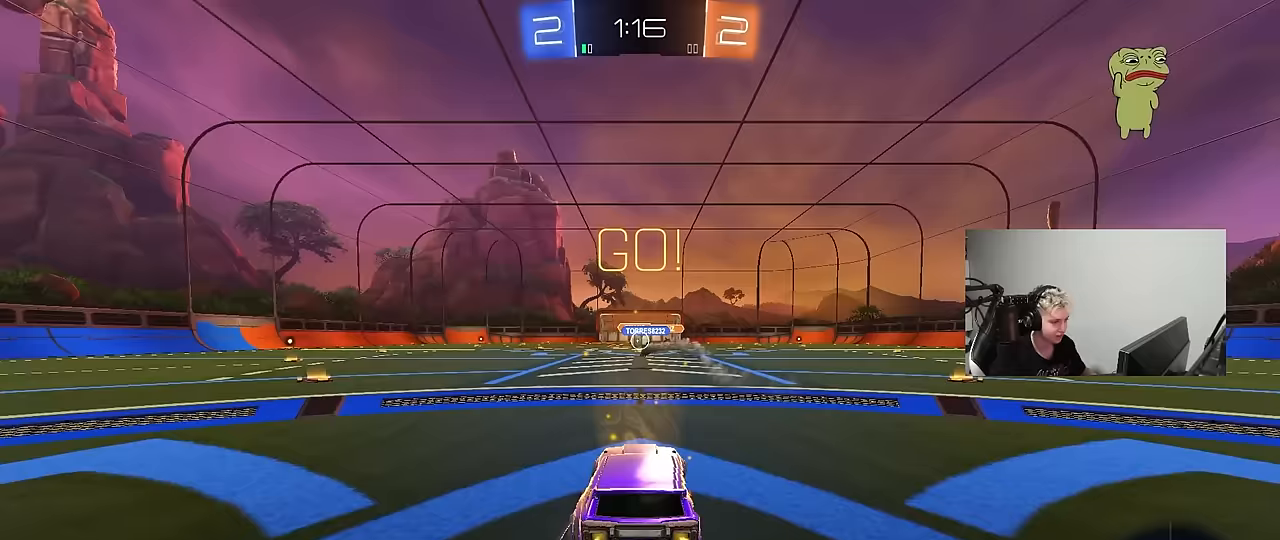
{"keys": ["w"], "mouse": [], "mouse_move": "still", "events": [[183, "w", "up"], [283, "w", "down"]]}
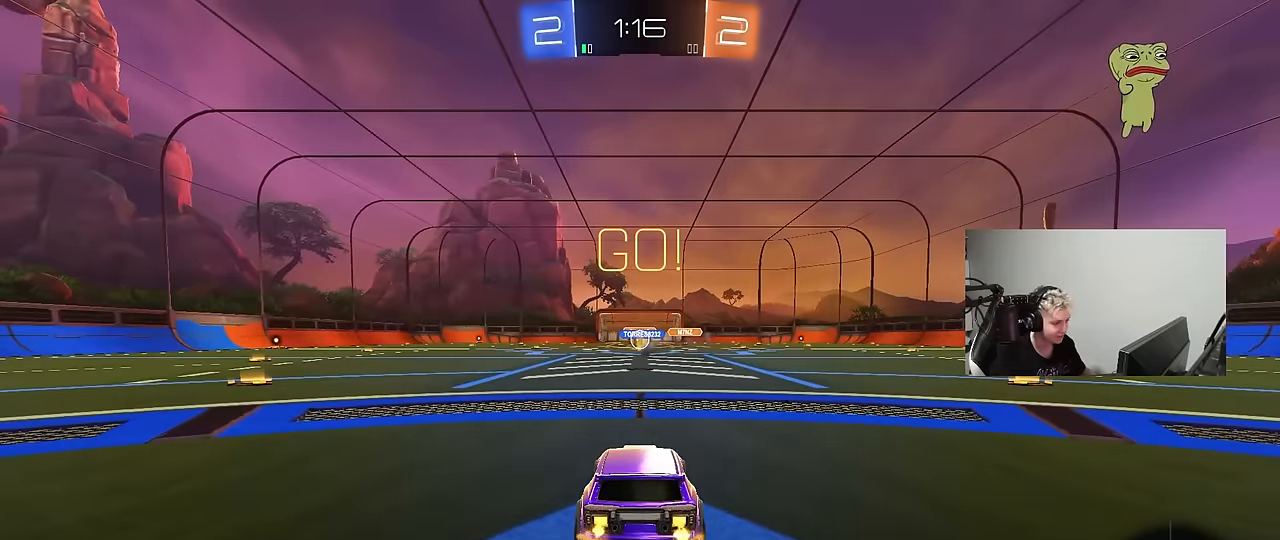
{"keys": ["a", "w"], "mouse": [], "mouse_move": "still", "events": [[300, "a", "down"], [383, "shift", "down"], [483, "shift", "up"]]}
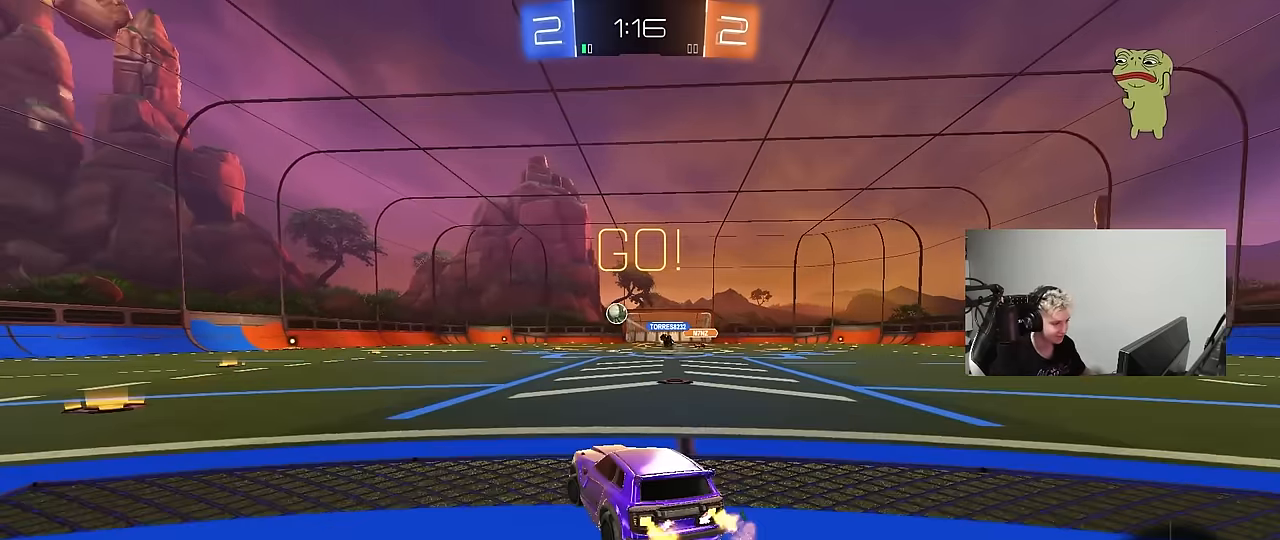
{"keys": ["a", "w"], "mouse": ["left"], "mouse_move": "still", "events": [[83, "mouse_left", "down"], [367, "a", "up"], [500, "a", "down"]]}
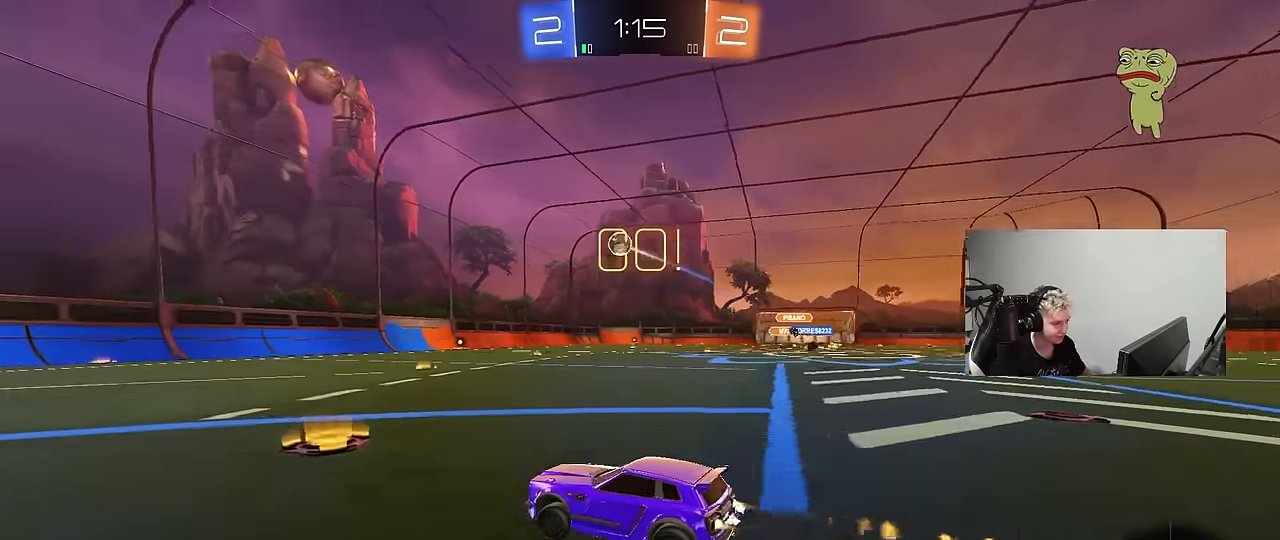
{"keys": ["space", "w"], "mouse": ["left"], "mouse_move": "still", "events": [[100, "a", "up"], [383, "space", "down"]]}
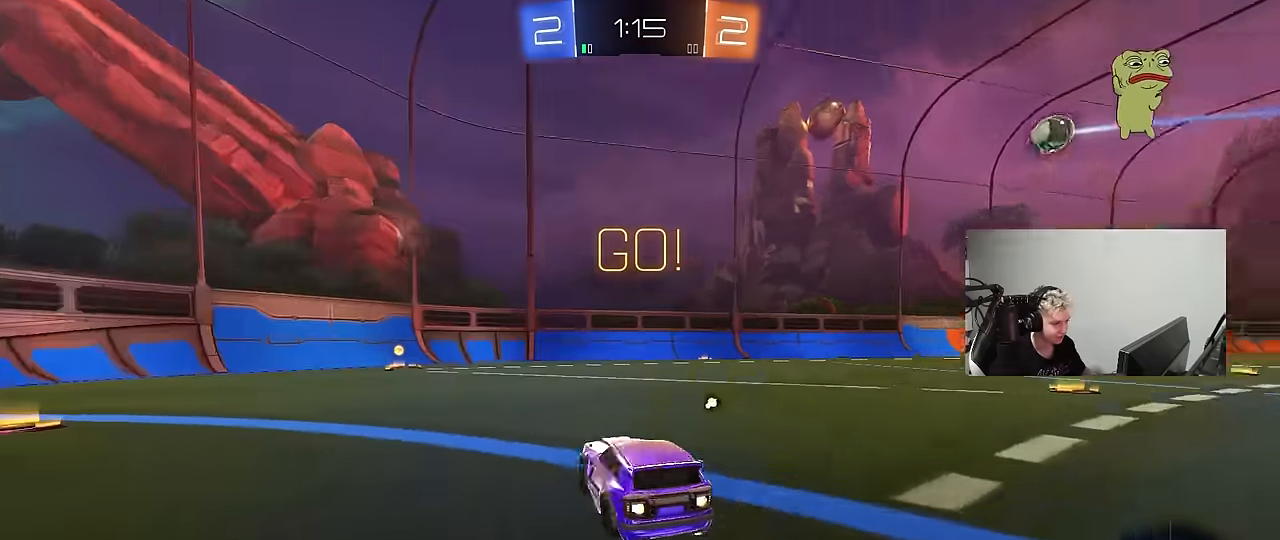
{"keys": ["a", "shift", "w"], "mouse": [], "mouse_move": "still", "events": [[67, "space", "up"], [300, "space", "down"], [350, "a", "down"], [400, "mouse_left", "up"], [433, "shift", "down"], [433, "space", "up"]]}
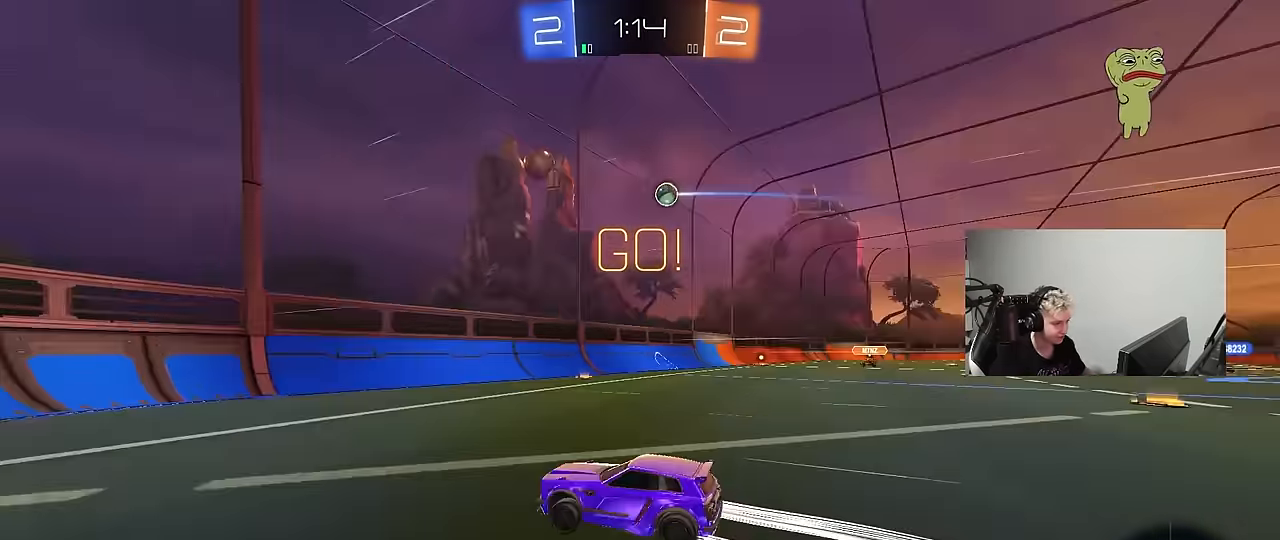
{"keys": ["a", "w"], "mouse": [], "mouse_move": "still", "events": [[133, "shift", "up"]]}
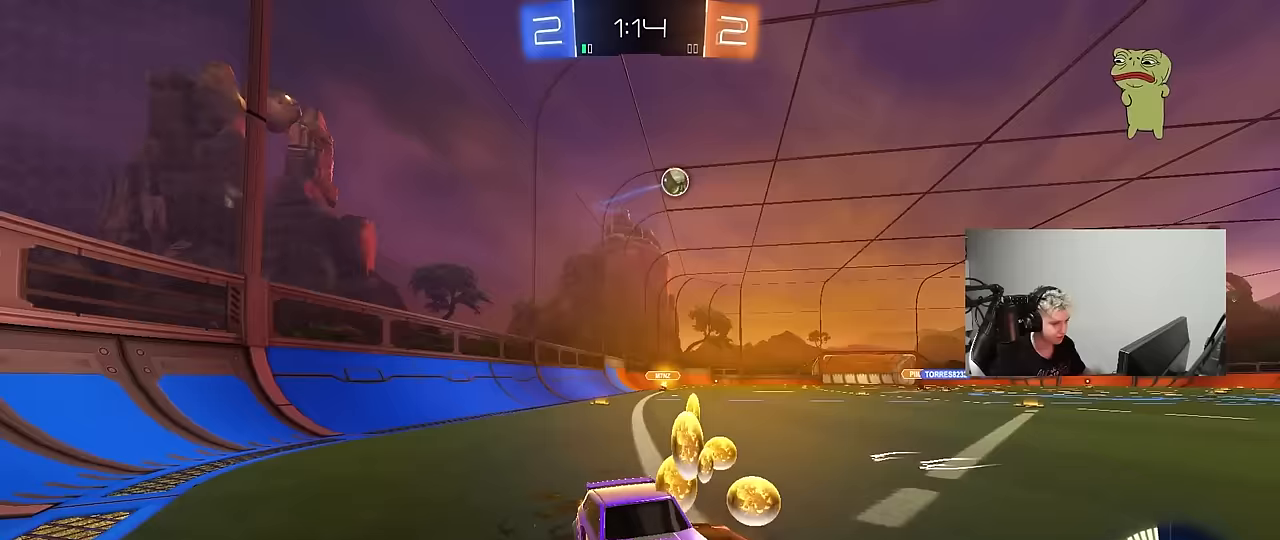
{"keys": ["a", "w"], "mouse": ["left"], "mouse_move": "down", "events": [[183, "mouse_left", "down"]]}
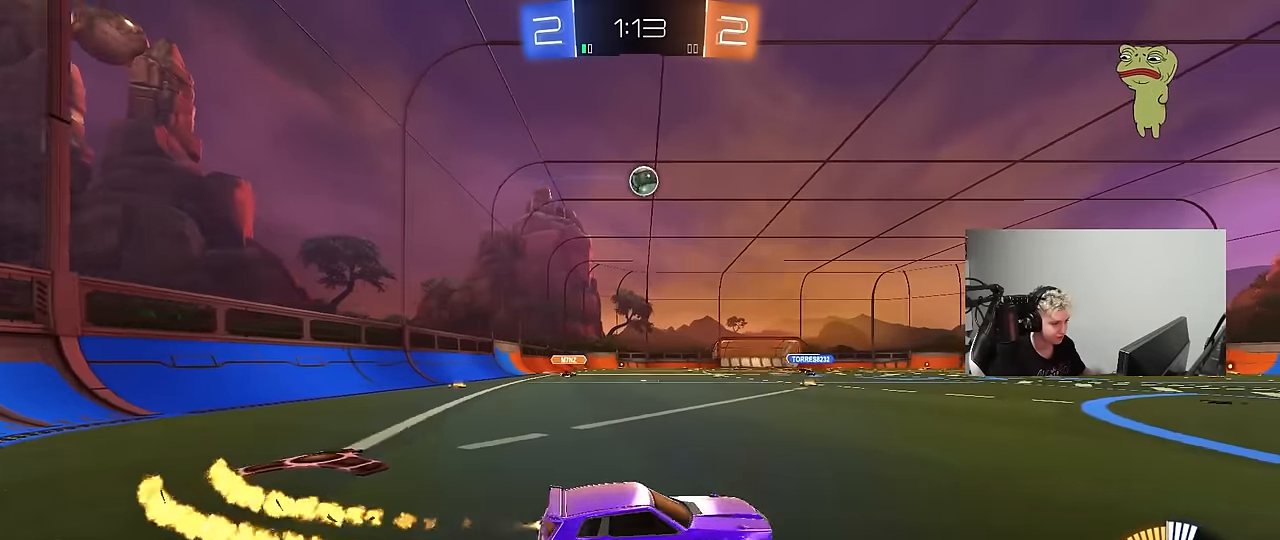
{"keys": ["d", "w"], "mouse": ["left"], "mouse_move": "still", "events": [[200, "a", "up"], [300, "mouse_left", "up"], [400, "d", "down"], [483, "mouse_left", "down"]]}
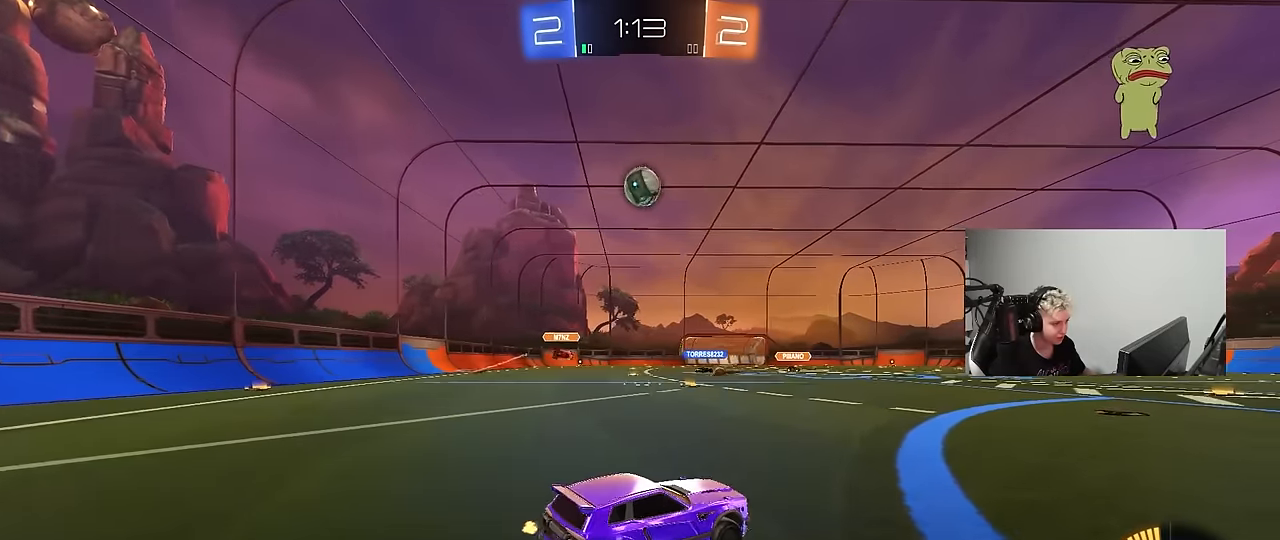
{"keys": ["a", "w"], "mouse": ["left"], "mouse_move": "down", "events": [[167, "a", "down"], [167, "d", "up"], [217, "mouse_left", "up"], [400, "mouse_left", "down"]]}
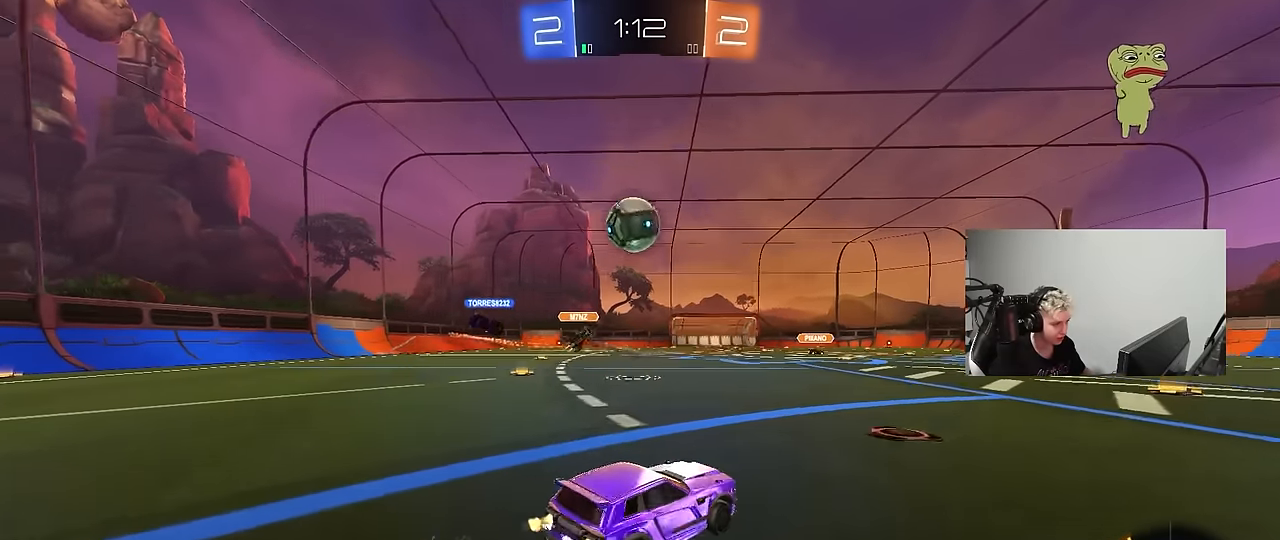
{"keys": ["d", "shift", "w"], "mouse": ["left", "right"], "mouse_move": "still", "events": [[133, "a", "up"], [133, "w", "up"], [183, "d", "down"], [183, "mouse_right", "down"], [283, "d", "up"], [333, "mouse_right", "up"], [383, "shift", "down"], [383, "w", "down"], [417, "d", "down"], [417, "mouse_right", "down"]]}
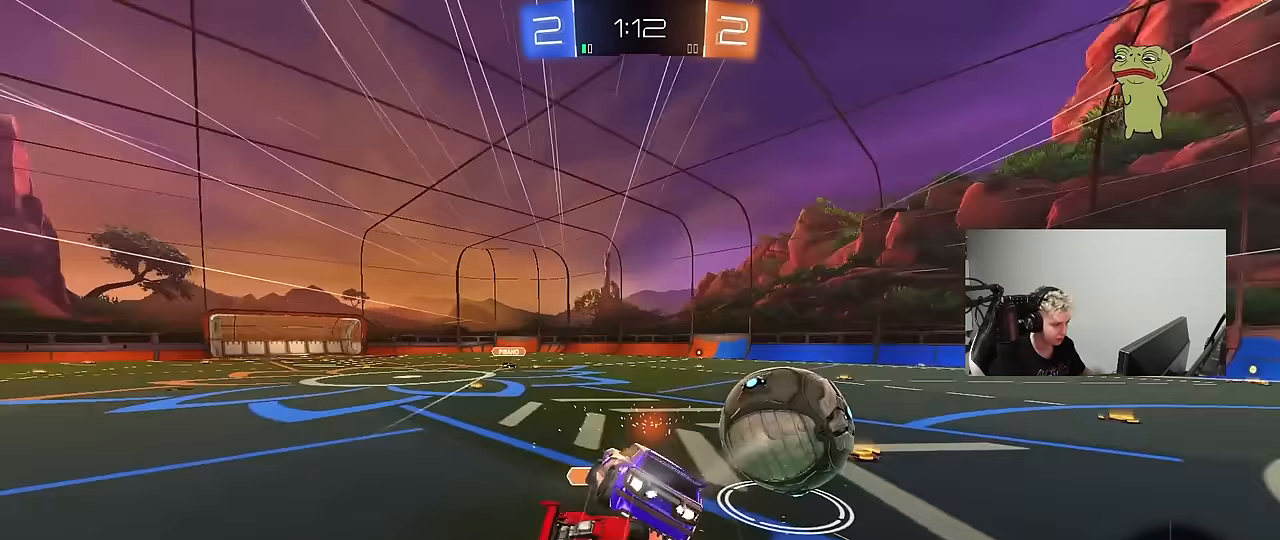
{"keys": ["d", "shift"], "mouse": ["left"], "mouse_move": "still", "events": [[17, "s", "down"], [17, "w", "up"], [100, "mouse_right", "up"], [117, "mouse_left", "up"], [433, "s", "up"], [483, "mouse_left", "down"]]}
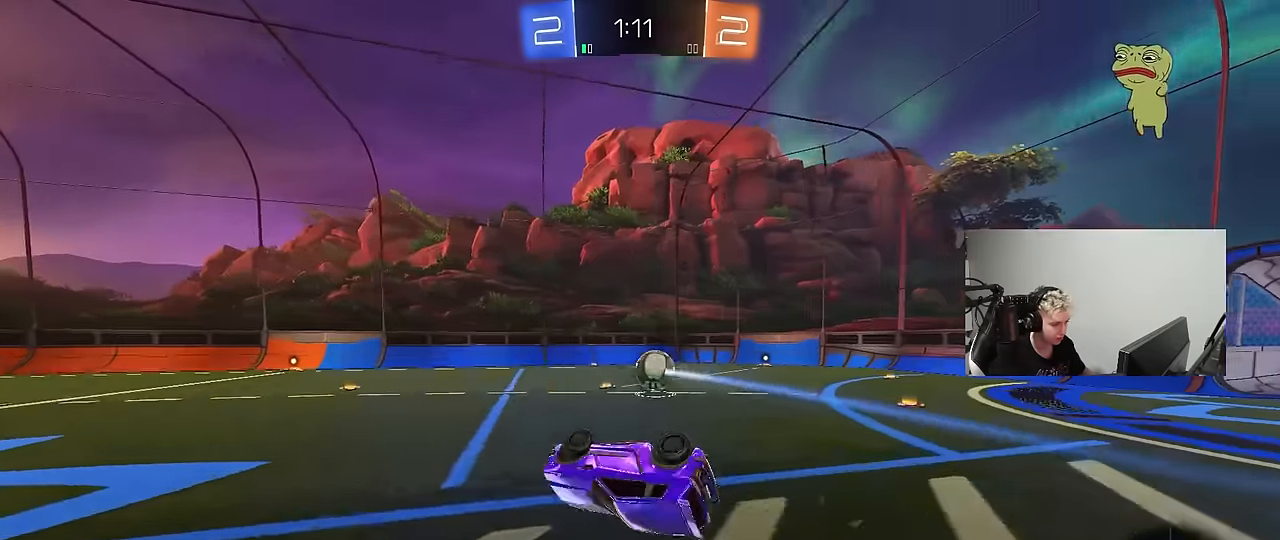
{"keys": [], "mouse": [], "mouse_move": "still", "events": [[33, "s", "down"], [83, "space", "down"], [167, "mouse_left", "up"], [267, "shift", "up"], [267, "space", "up"], [317, "d", "up"], [367, "s", "up"]]}
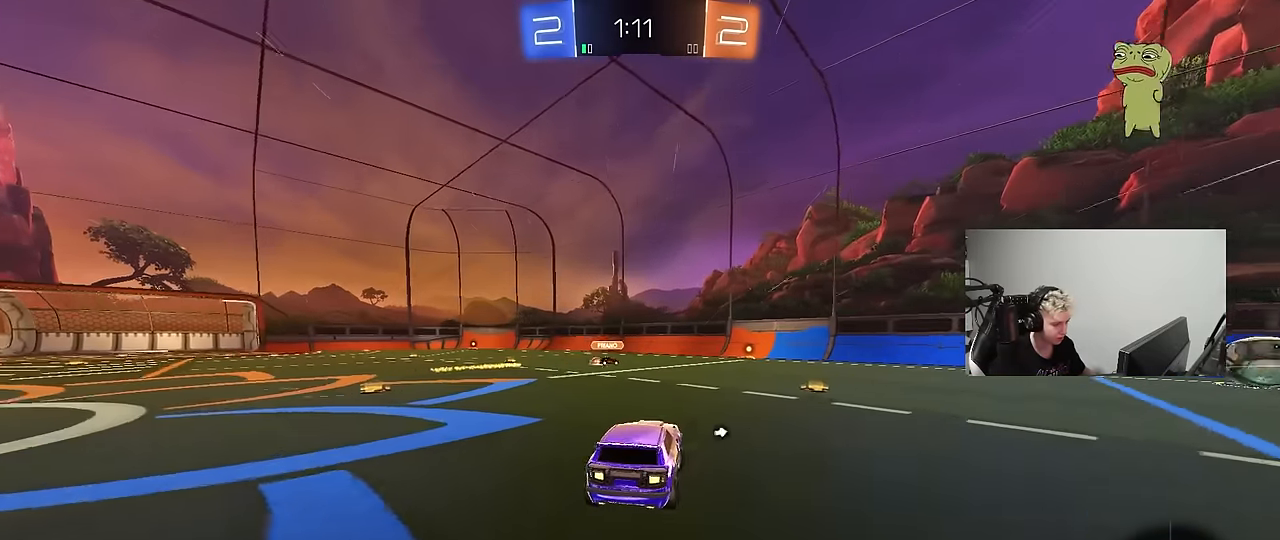
{"keys": ["space", "w"], "mouse": [], "mouse_move": "still", "events": [[100, "w", "down"], [383, "space", "down"]]}
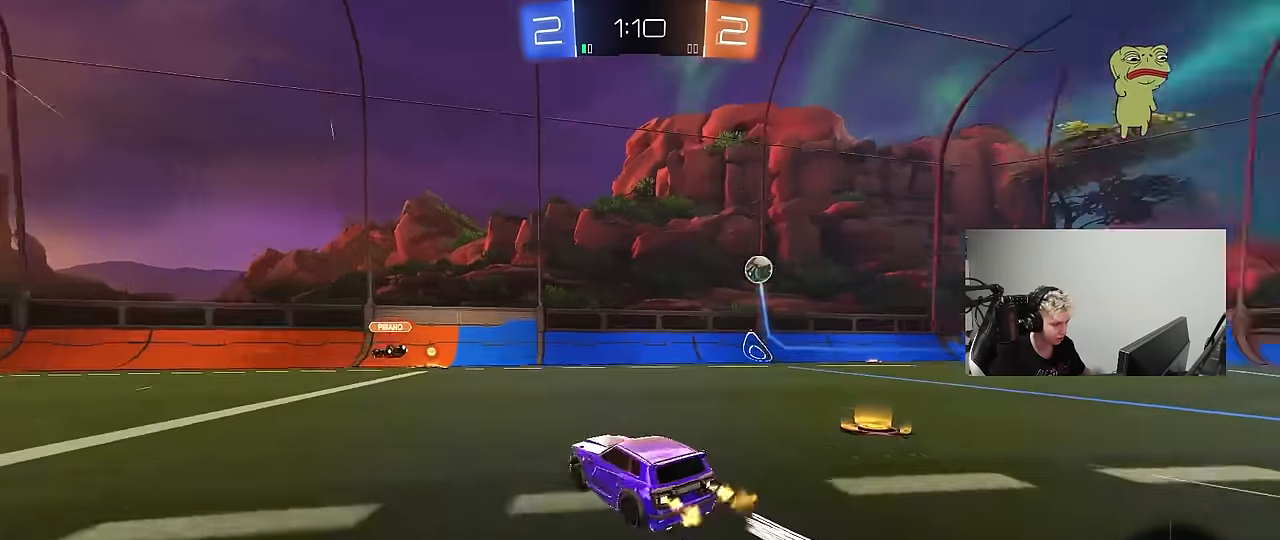
{"keys": ["a", "shift", "w"], "mouse": ["left"], "mouse_move": "still", "events": [[17, "a", "down"], [67, "space", "up"], [400, "a", "up"], [400, "mouse_left", "down"], [400, "mouse_right", "down"], [450, "d", "down"], [483, "a", "down"], [483, "d", "up"], [483, "mouse_right", "up"], [483, "shift", "down"]]}
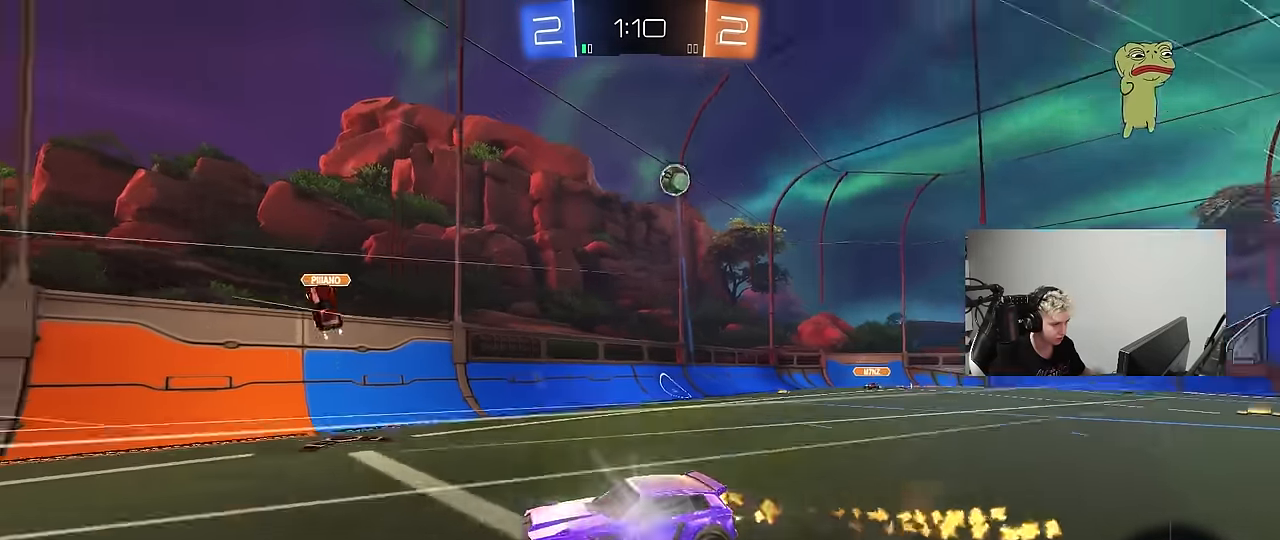
{"keys": ["a", "shift"], "mouse": [], "mouse_move": "still", "events": [[33, "mouse_right", "down"], [83, "s", "down"], [83, "w", "up"], [133, "mouse_left", "up"], [217, "mouse_right", "up"], [217, "space", "down"], [400, "space", "up"], [500, "s", "up"]]}
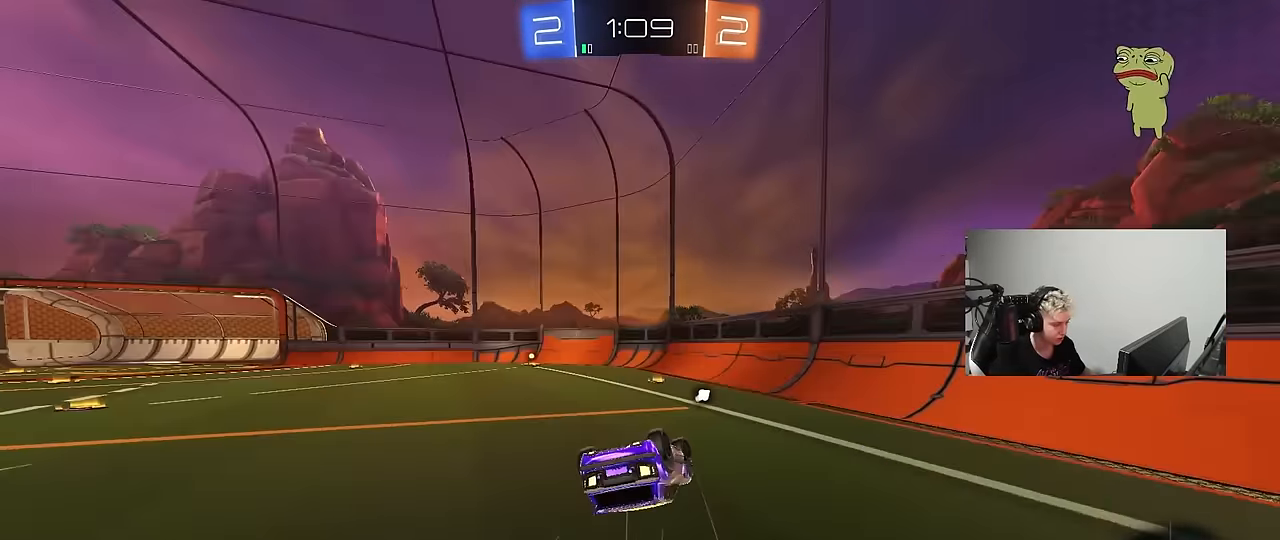
{"keys": [], "mouse": ["left"], "mouse_move": "still", "events": [[100, "s", "down"], [367, "a", "up"], [367, "s", "up"], [367, "shift", "up"], [467, "mouse_left", "down"]]}
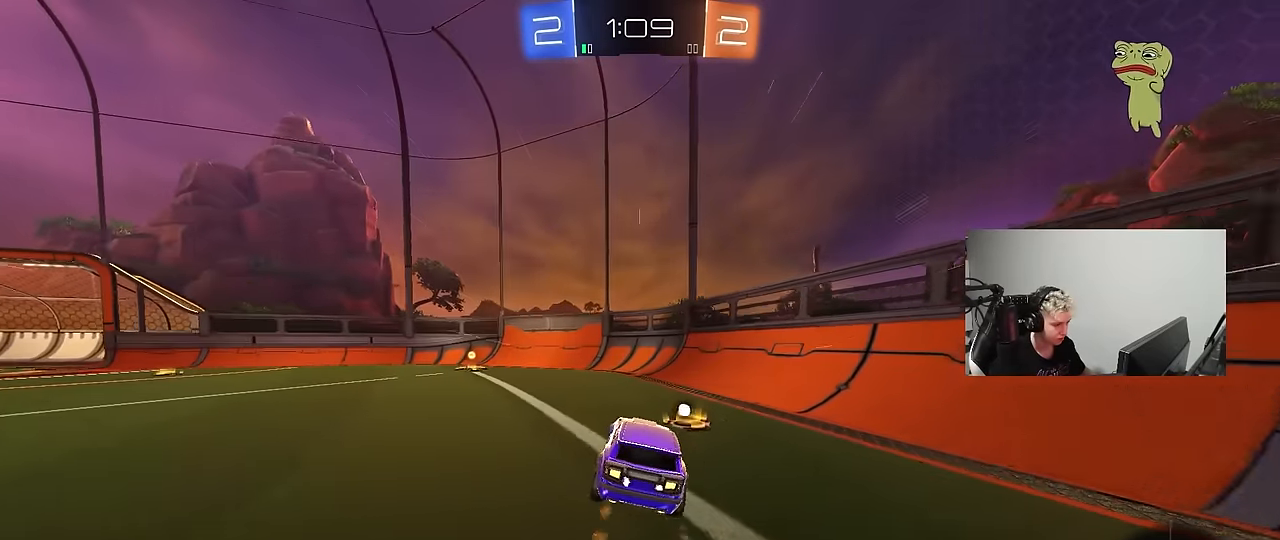
{"keys": ["a", "w"], "mouse": [], "mouse_move": "still", "events": [[67, "a", "down"], [67, "w", "down"], [300, "a", "up"], [350, "space", "down"], [433, "mouse_left", "up"], [483, "a", "down"], [483, "space", "up"]]}